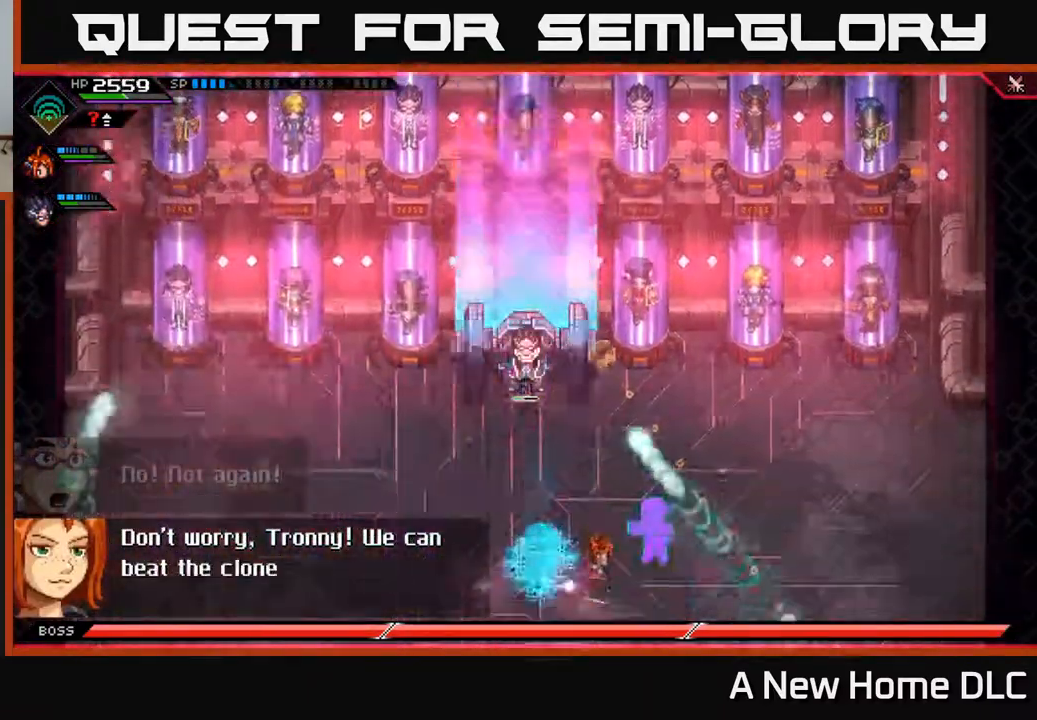
Gameplay with a controller (Xbox layout); each line is a JSON object with the inputs held at the frame after it. "events" lists button and stick changes between this image and that frame as [ms after this image, input, new state], when the widget could be followed in between.
{"buttons": [], "left_stick": "down", "right_stick": "left", "events": [[283, "left_stick", "center"], [367, "left_stick", "left"], [450, "R1", "up"], [467, "right_stick", "left"], [483, "left_stick", "down"]]}
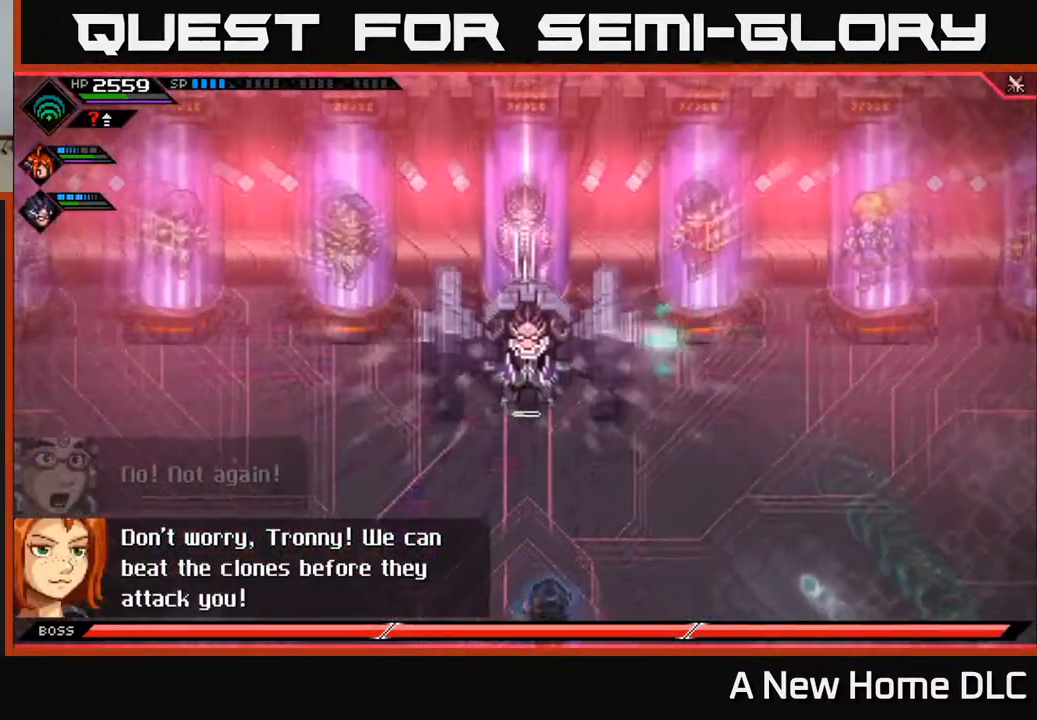
{"buttons": ["R2"], "left_stick": "center", "right_stick": "left", "events": [[33, "left_stick", "down-right"], [183, "L1", "down"], [267, "L1", "up"], [317, "R2", "down"], [317, "left_stick", "down-left"], [450, "left_stick", "center"]]}
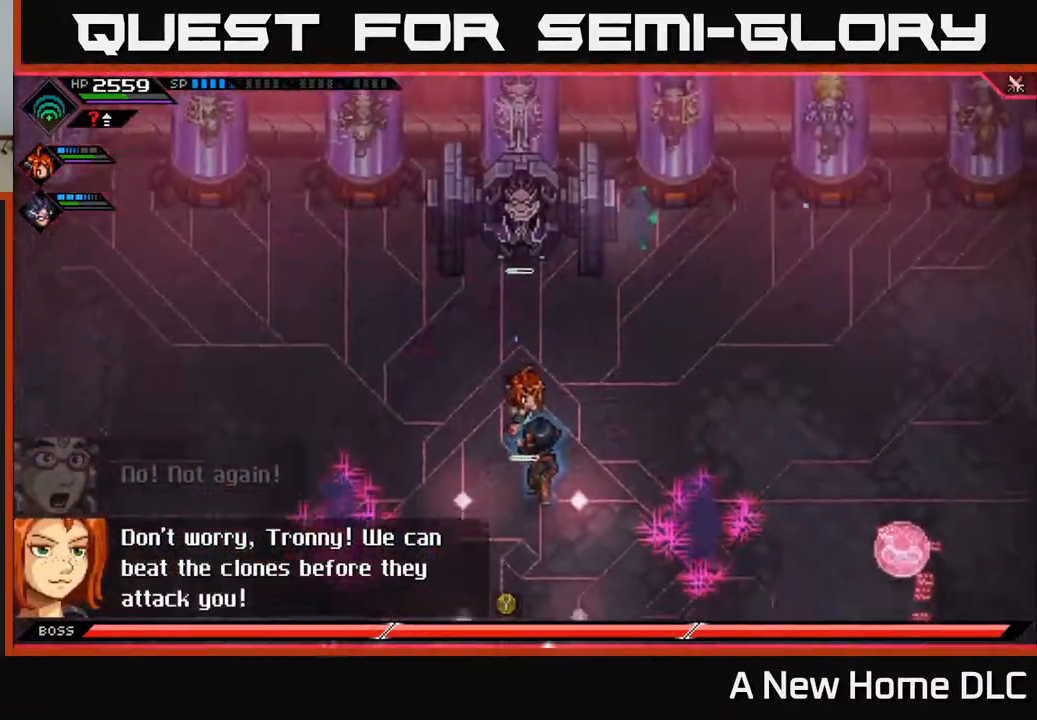
{"buttons": [], "left_stick": "center", "right_stick": "left", "events": [[100, "R2", "up"]]}
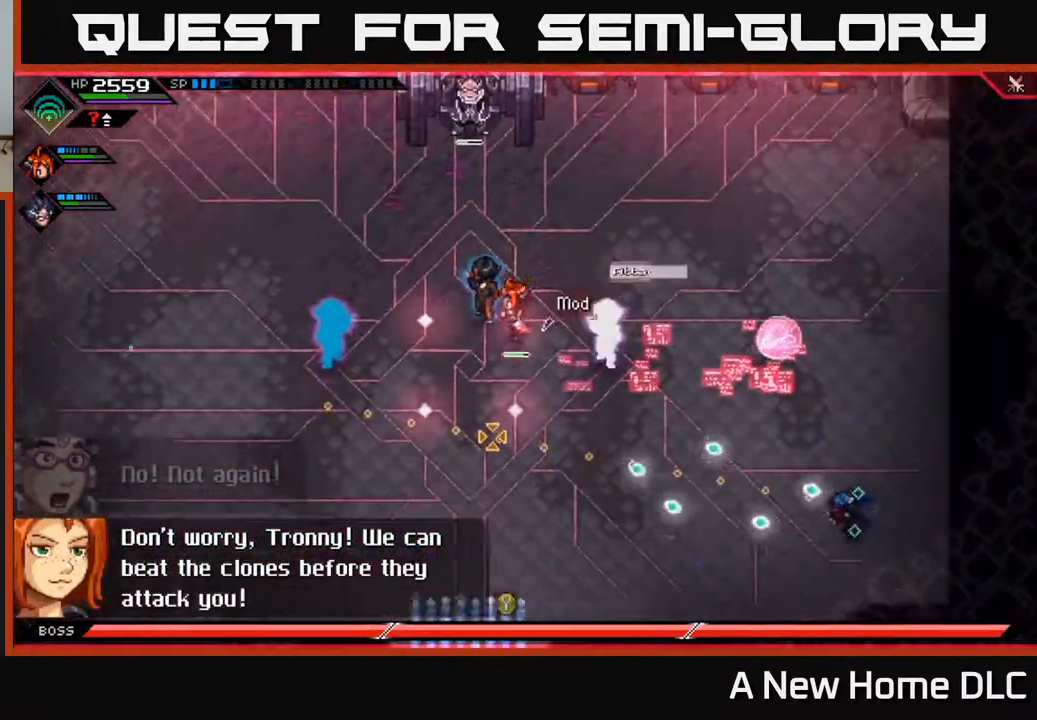
{"buttons": [], "left_stick": "up-left", "right_stick": "up-left", "events": [[317, "left_stick", "up-left"], [367, "right_stick", "up-left"]]}
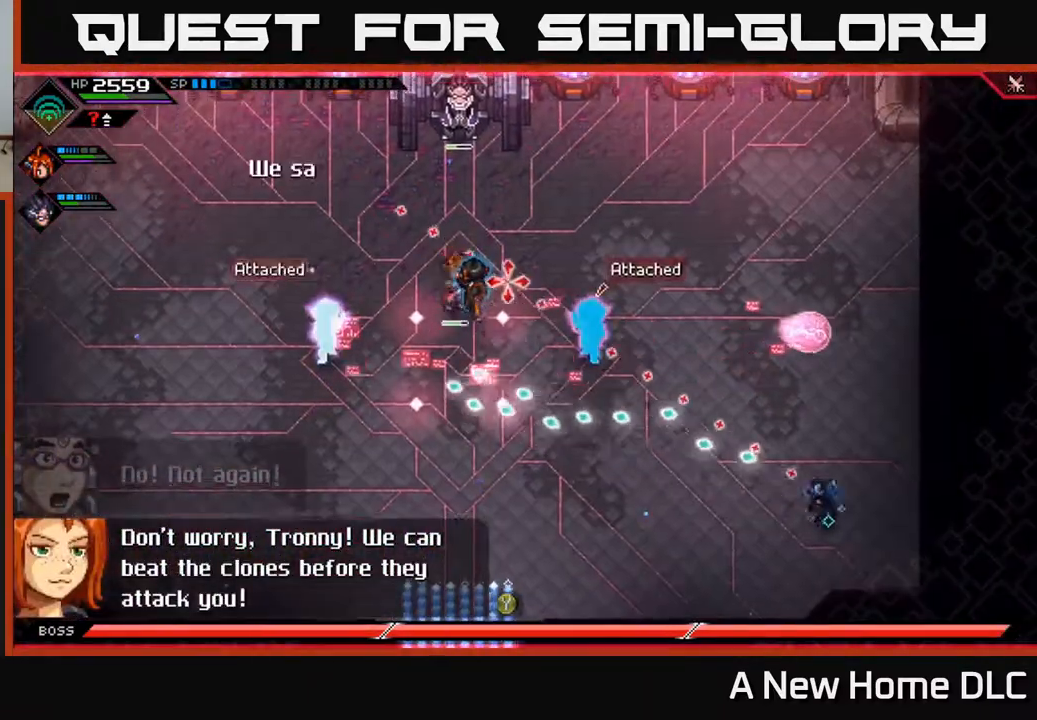
{"buttons": [], "left_stick": "up-left", "right_stick": "up-left", "events": [[300, "L1", "down"], [400, "L1", "up"]]}
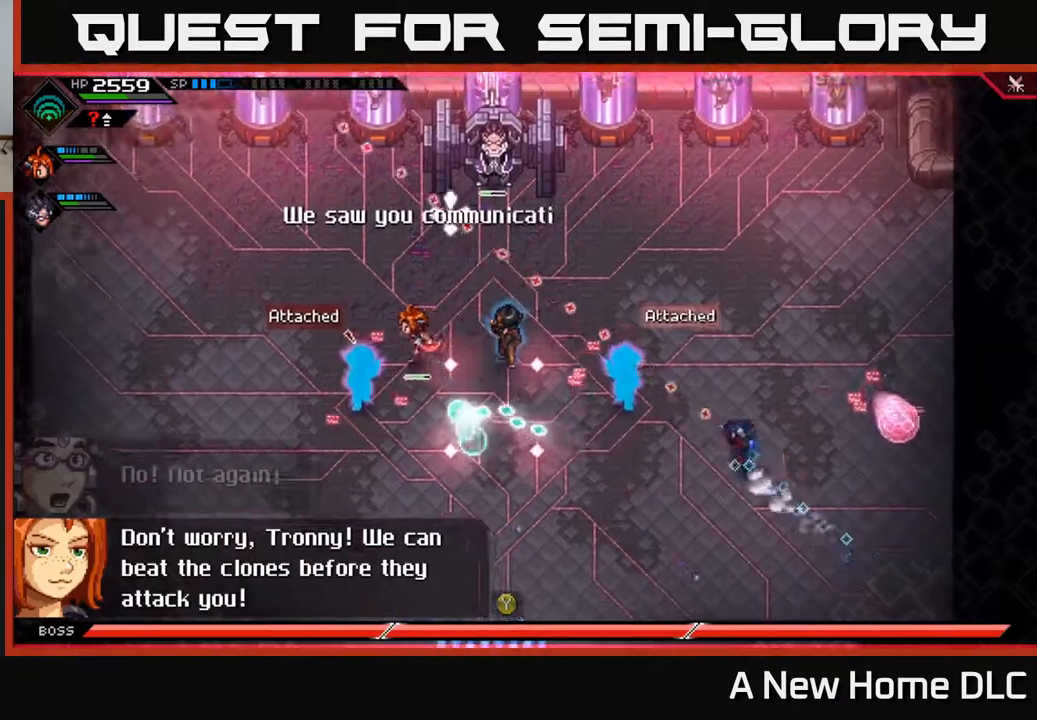
{"buttons": [], "left_stick": "center", "right_stick": "up-left", "events": [[33, "R2", "down"], [33, "left_stick", "center"], [200, "R2", "up"]]}
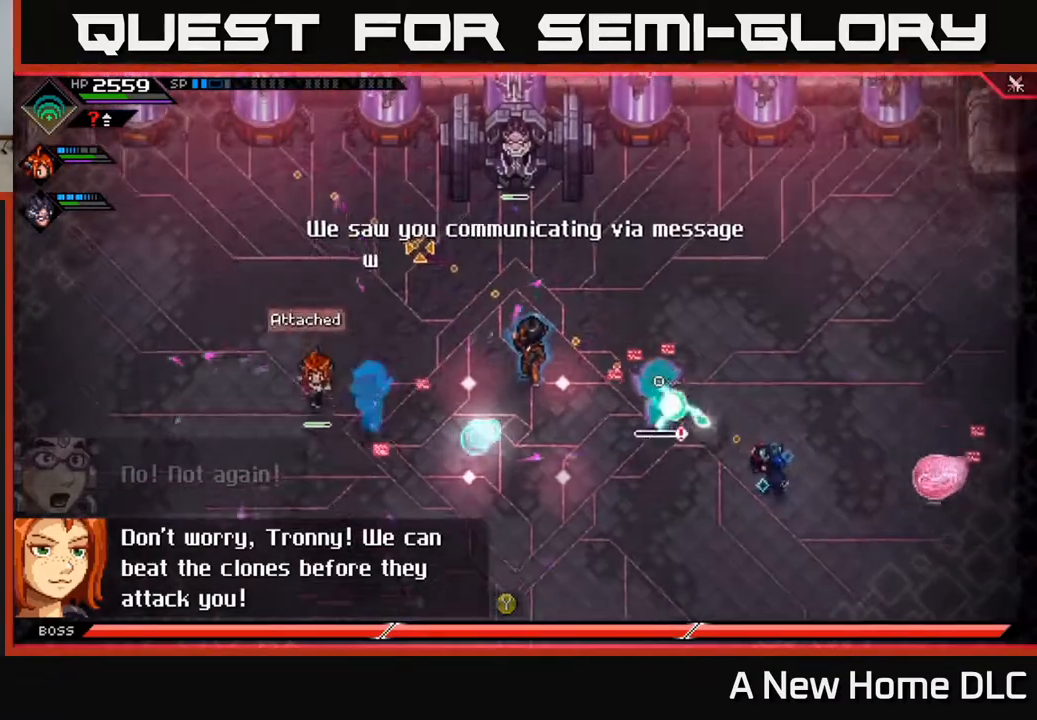
{"buttons": [], "left_stick": "center", "right_stick": "up-left", "events": []}
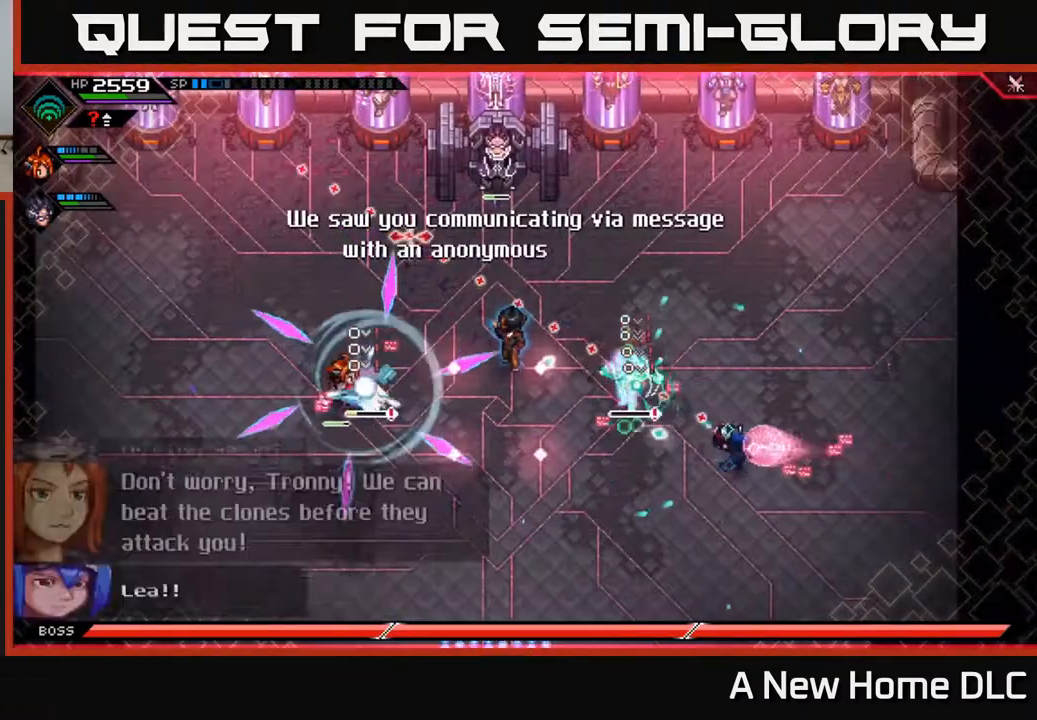
{"buttons": [], "left_stick": "up-left", "right_stick": "center", "events": [[67, "left_stick", "up-left"], [117, "L1", "down"], [150, "right_stick", "center"], [200, "X", "down"], [217, "L1", "up"], [300, "X", "up"], [367, "X", "down"], [450, "X", "up"]]}
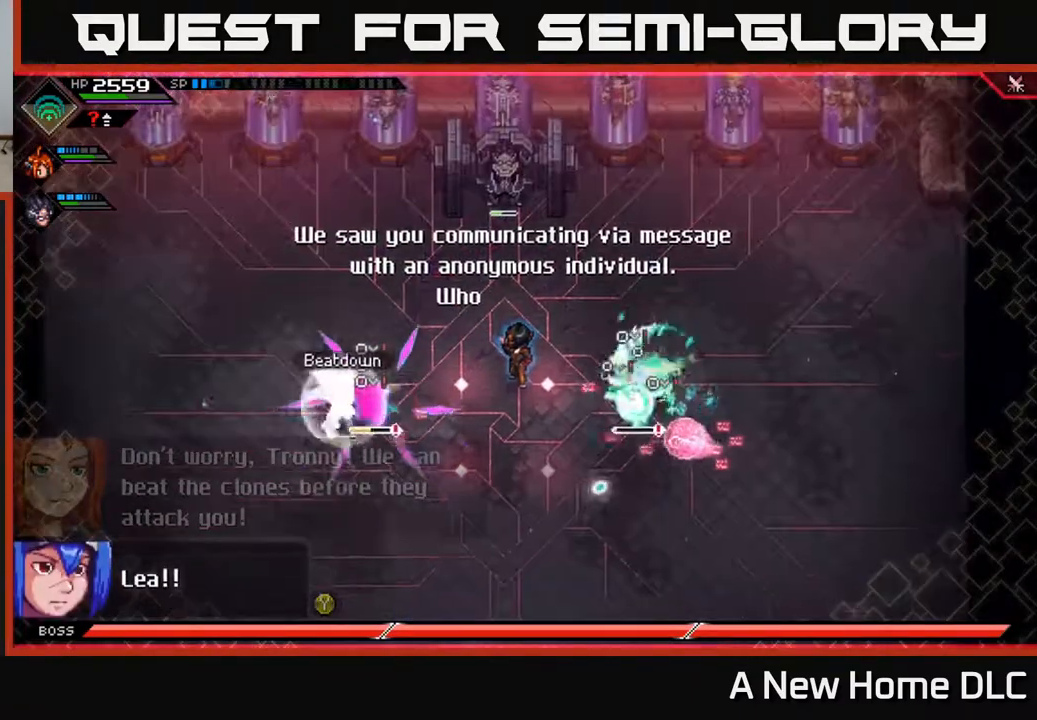
{"buttons": [], "left_stick": "center", "right_stick": "center", "events": [[33, "X", "down"], [50, "left_stick", "center"], [117, "X", "up"], [183, "X", "down"], [300, "X", "up"], [367, "DPAD_UP", "down"], [367, "X", "down"], [450, "X", "up"], [500, "DPAD_UP", "up"]]}
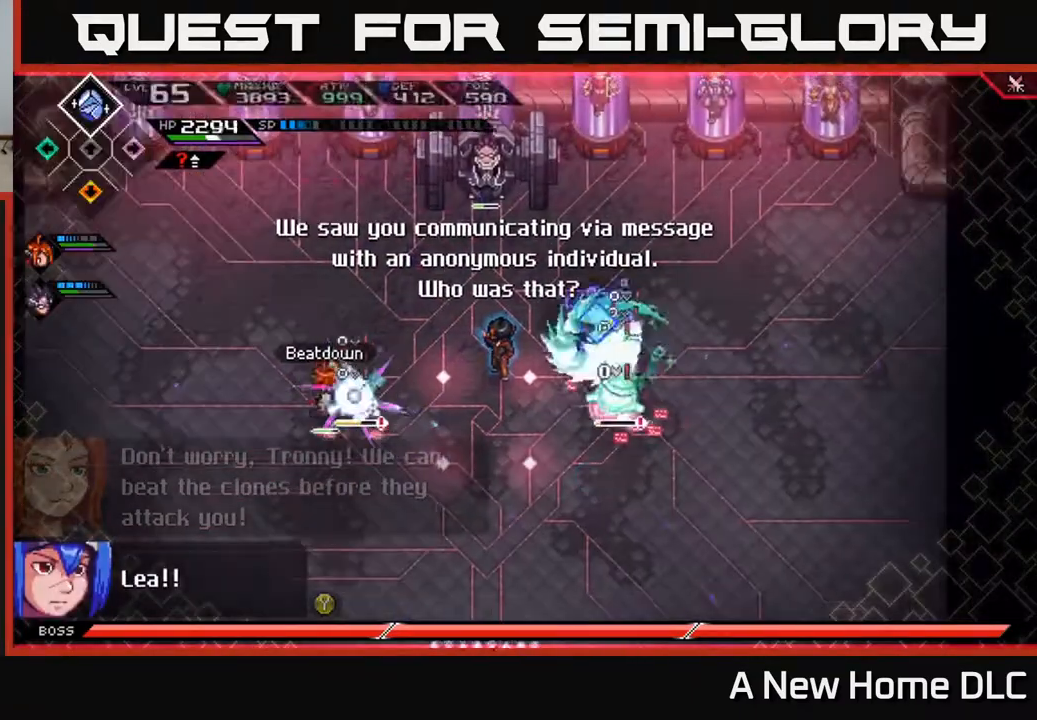
{"buttons": ["X", "L1"], "left_stick": "down-right", "right_stick": "center", "events": [[167, "left_stick", "down-right"], [217, "X", "down"], [267, "X", "up"], [333, "X", "down"], [383, "L1", "down"], [433, "X", "up"], [500, "X", "down"]]}
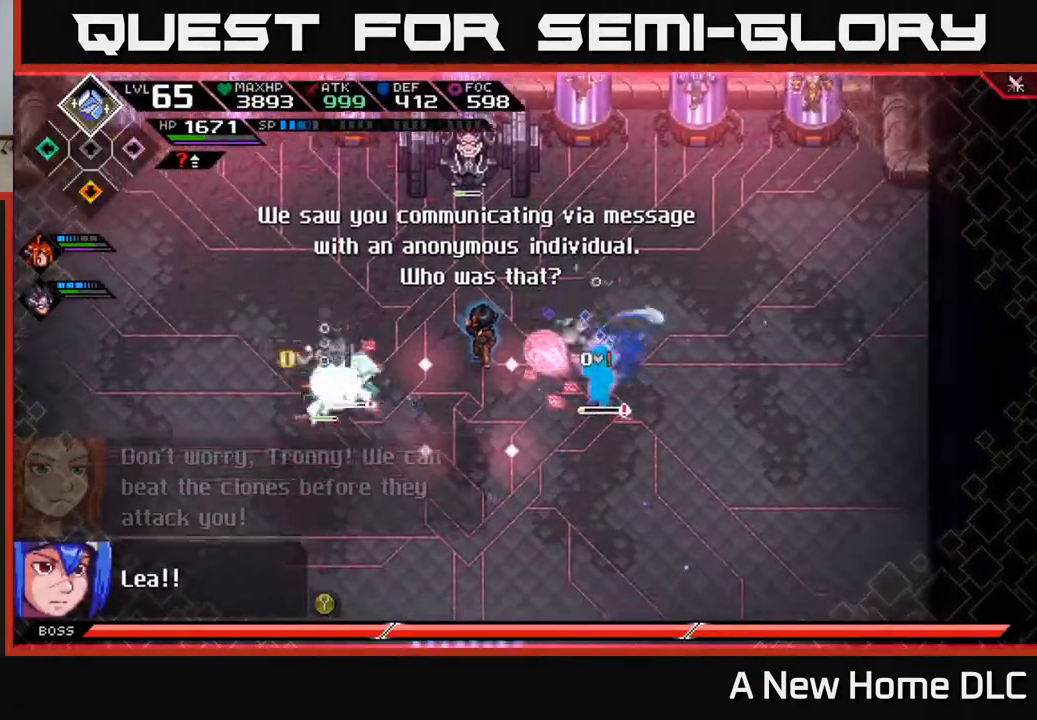
{"buttons": [], "left_stick": "left", "right_stick": "center", "events": [[17, "L1", "up"], [100, "X", "up"], [167, "X", "down"], [217, "left_stick", "down-left"], [267, "X", "up"], [300, "left_stick", "left"], [333, "X", "down"], [450, "X", "up"]]}
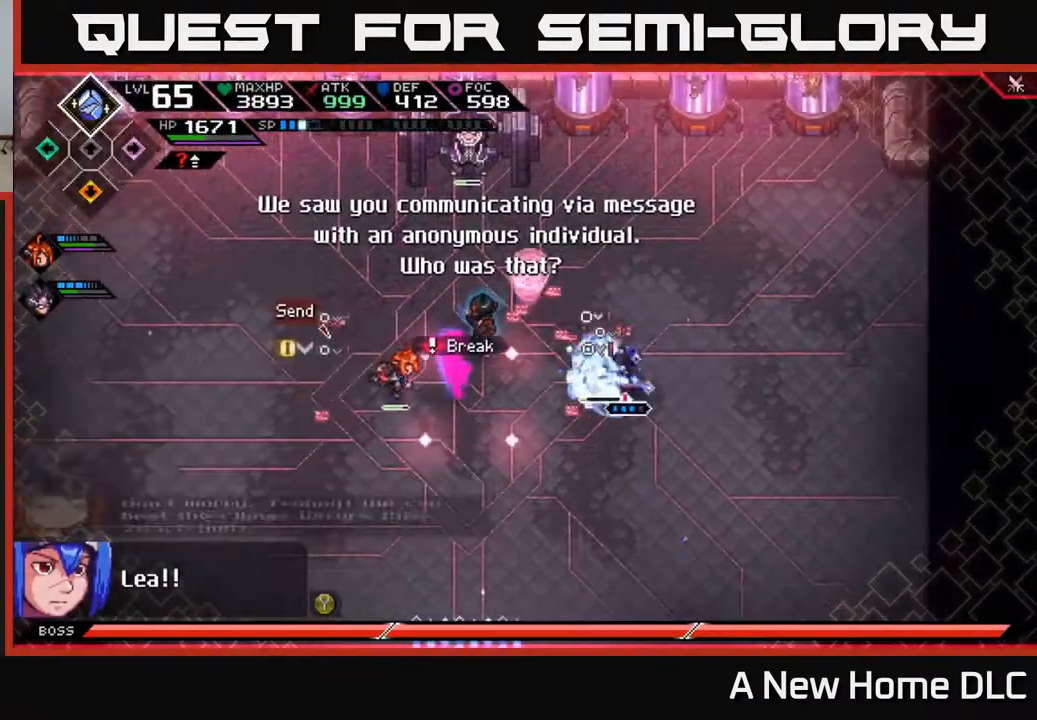
{"buttons": [], "left_stick": "center", "right_stick": "left", "events": [[33, "left_stick", "center"], [67, "R2", "down"], [83, "right_stick", "left"], [383, "R2", "up"]]}
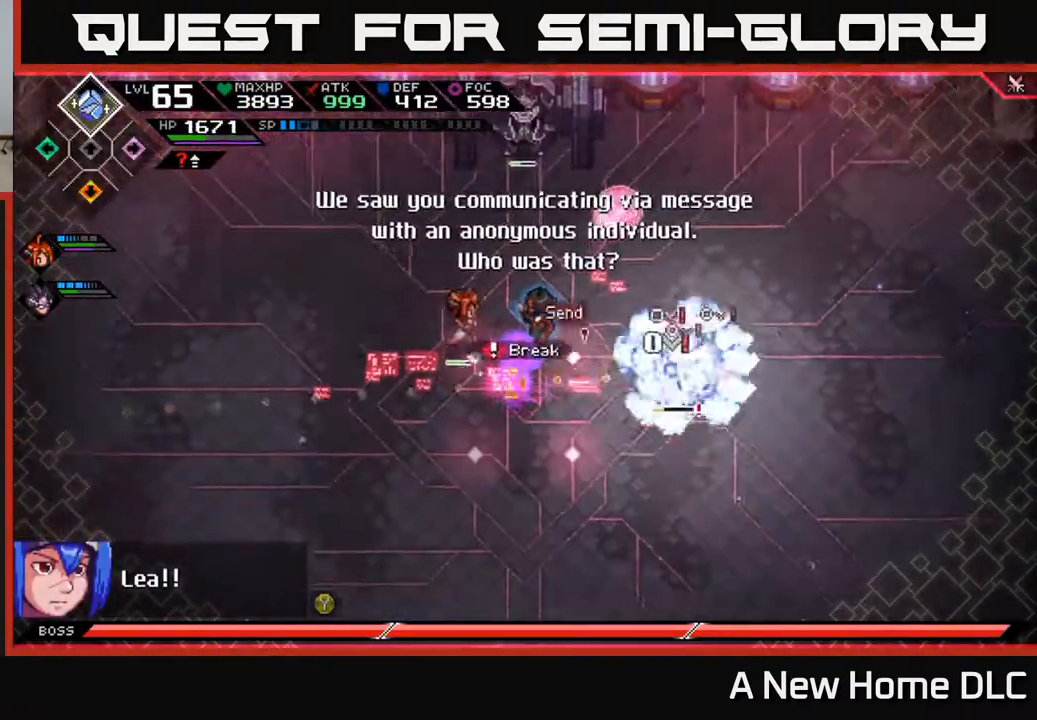
{"buttons": ["X"], "left_stick": "center", "right_stick": "center", "events": [[33, "right_stick", "center"], [117, "X", "down"], [200, "left_stick", "left"], [217, "X", "up"], [283, "X", "down"], [367, "X", "up"], [450, "X", "down"], [500, "left_stick", "center"]]}
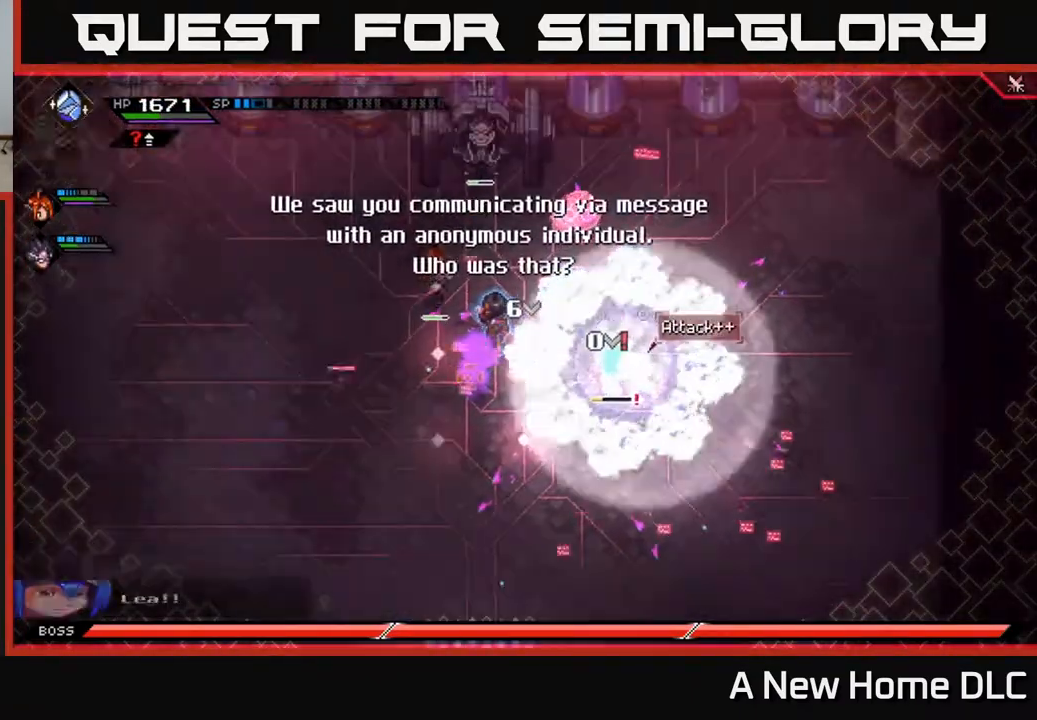
{"buttons": ["X"], "left_stick": "center", "right_stick": "center", "events": [[67, "X", "up"], [133, "X", "down"], [233, "X", "up"], [250, "left_stick", "left"], [317, "X", "down"], [433, "X", "up"], [450, "left_stick", "center"], [500, "X", "down"]]}
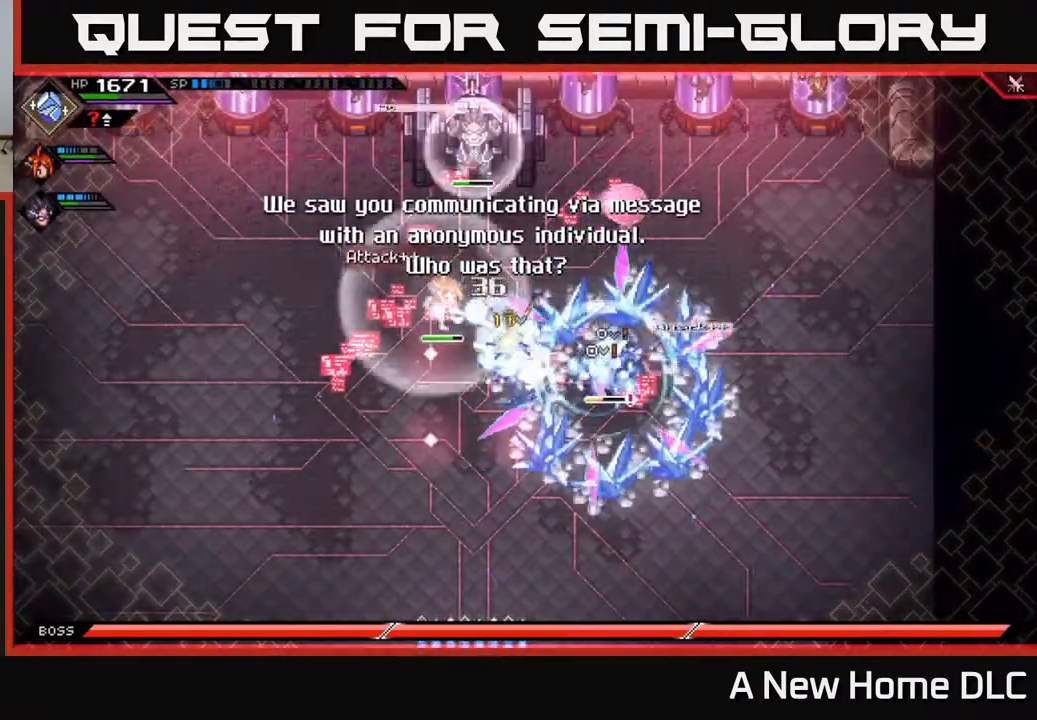
{"buttons": [], "left_stick": "center", "right_stick": "center", "events": [[117, "X", "up"], [183, "X", "down"], [283, "X", "up"], [367, "X", "down"], [483, "X", "up"]]}
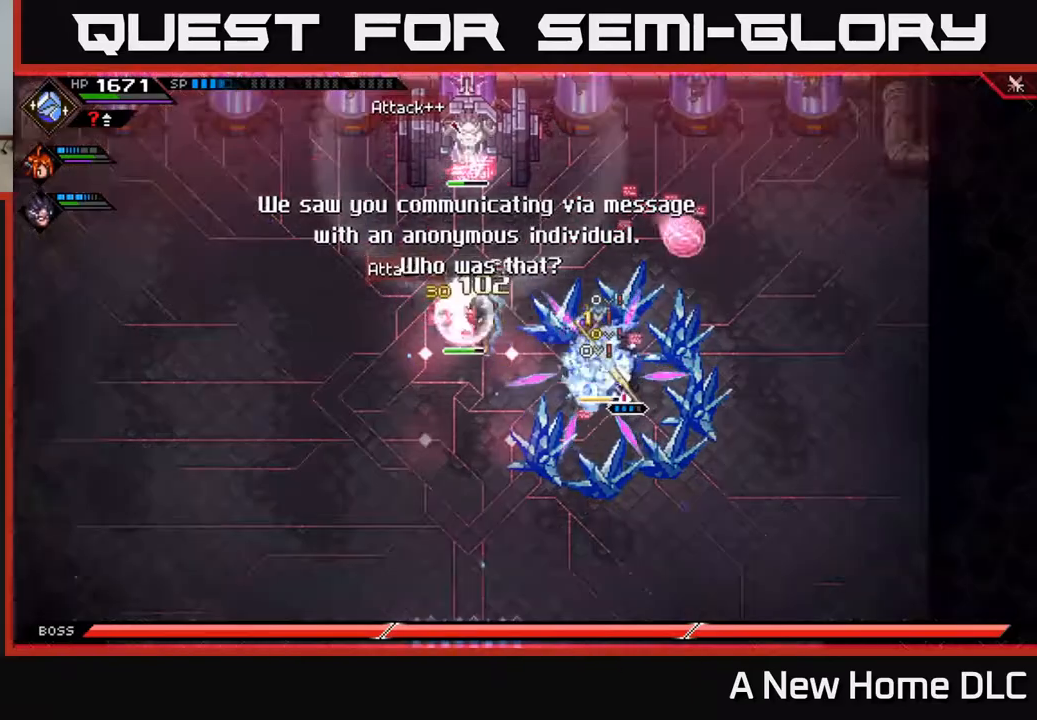
{"buttons": ["X"], "left_stick": "center", "right_stick": "center", "events": [[50, "X", "down"], [150, "X", "up"], [233, "X", "down"], [350, "X", "up"], [417, "X", "down"]]}
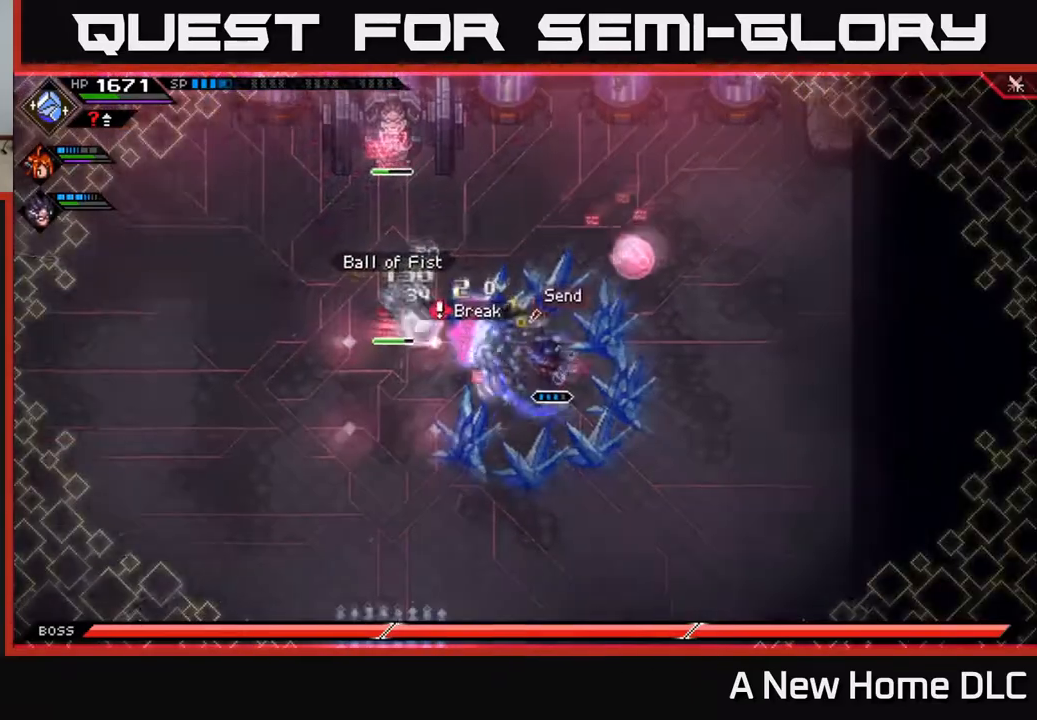
{"buttons": ["L1"], "left_stick": "left", "right_stick": "center", "events": [[17, "X", "up"], [83, "X", "down"], [183, "left_stick", "down"], [200, "X", "up"], [250, "L1", "down"], [267, "X", "down"], [367, "L1", "up"], [367, "X", "up"], [467, "L1", "down"], [483, "left_stick", "left"]]}
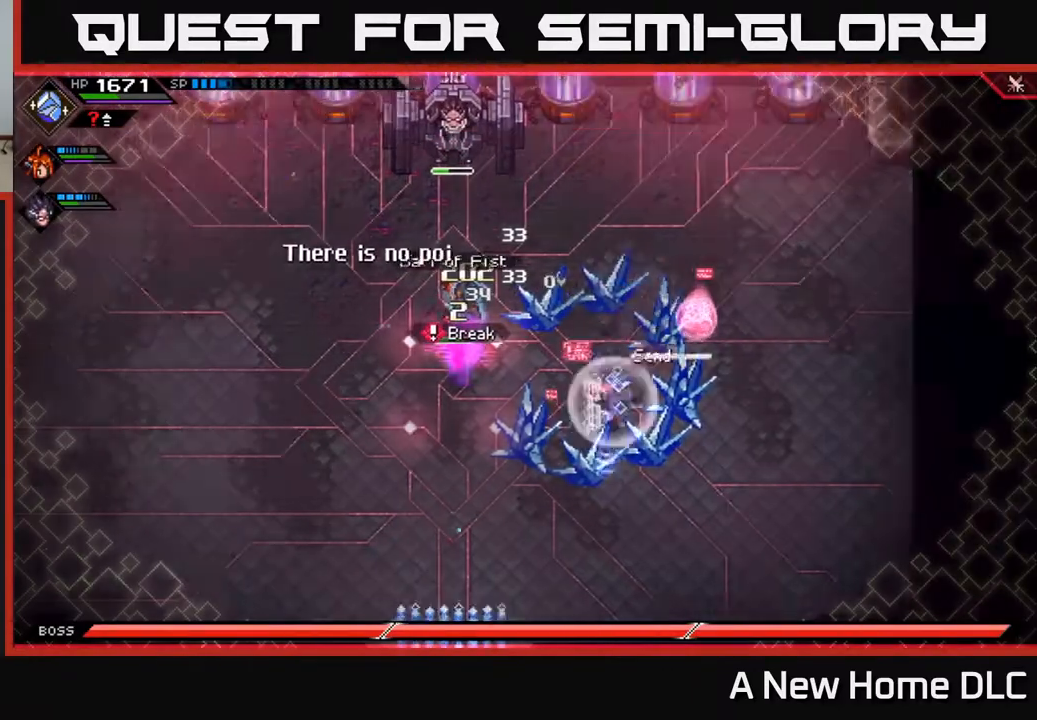
{"buttons": [], "left_stick": "down-left", "right_stick": "up-left", "events": [[67, "L1", "up"], [233, "L1", "down"], [267, "right_stick", "up-left"], [333, "L1", "up"], [417, "left_stick", "down-left"]]}
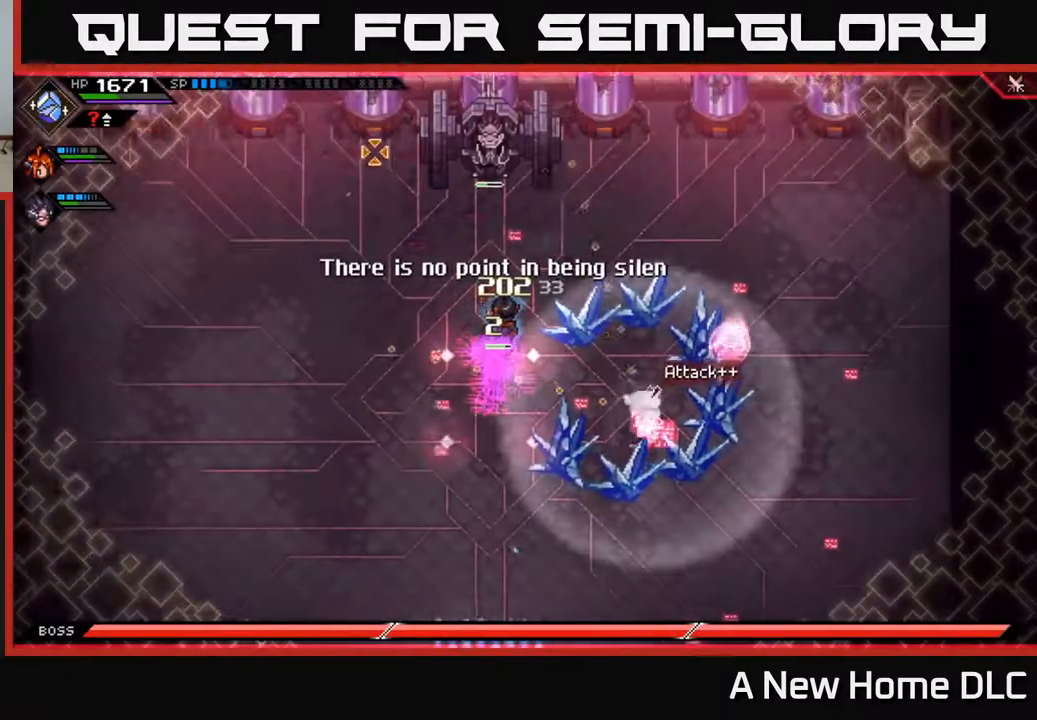
{"buttons": [], "left_stick": "down-left", "right_stick": "up-left", "events": []}
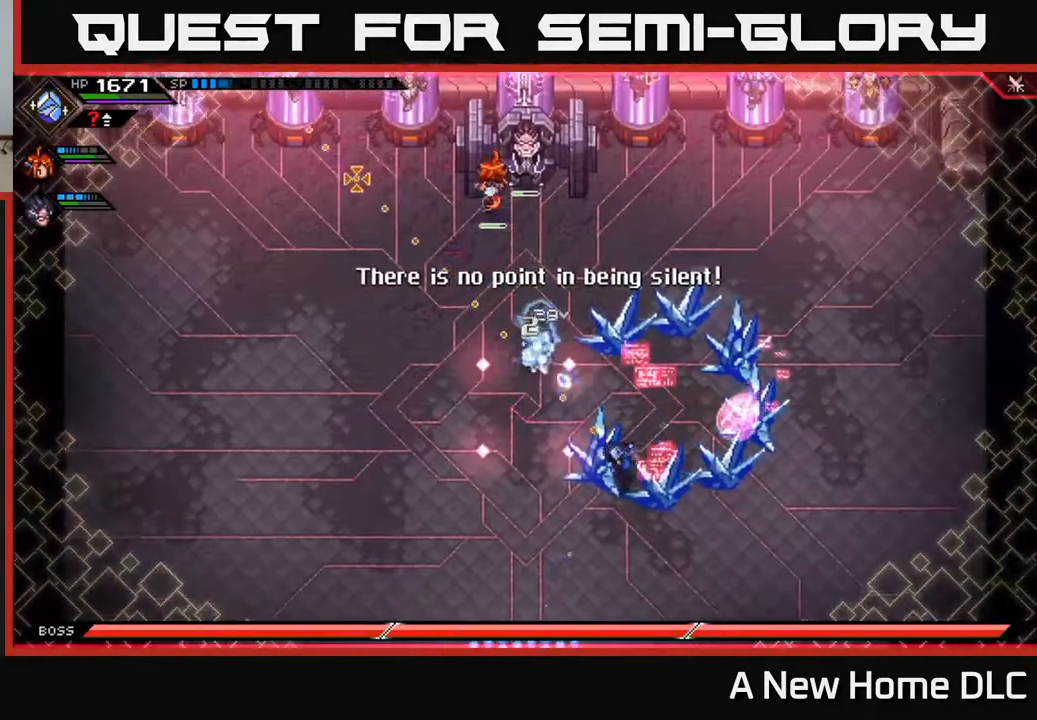
{"buttons": [], "left_stick": "up-left", "right_stick": "up-right", "events": [[50, "L1", "down"], [150, "left_stick", "left"], [167, "L1", "up"], [267, "L1", "down"], [333, "right_stick", "up"], [350, "L1", "up"], [483, "left_stick", "up-left"], [483, "right_stick", "up-right"]]}
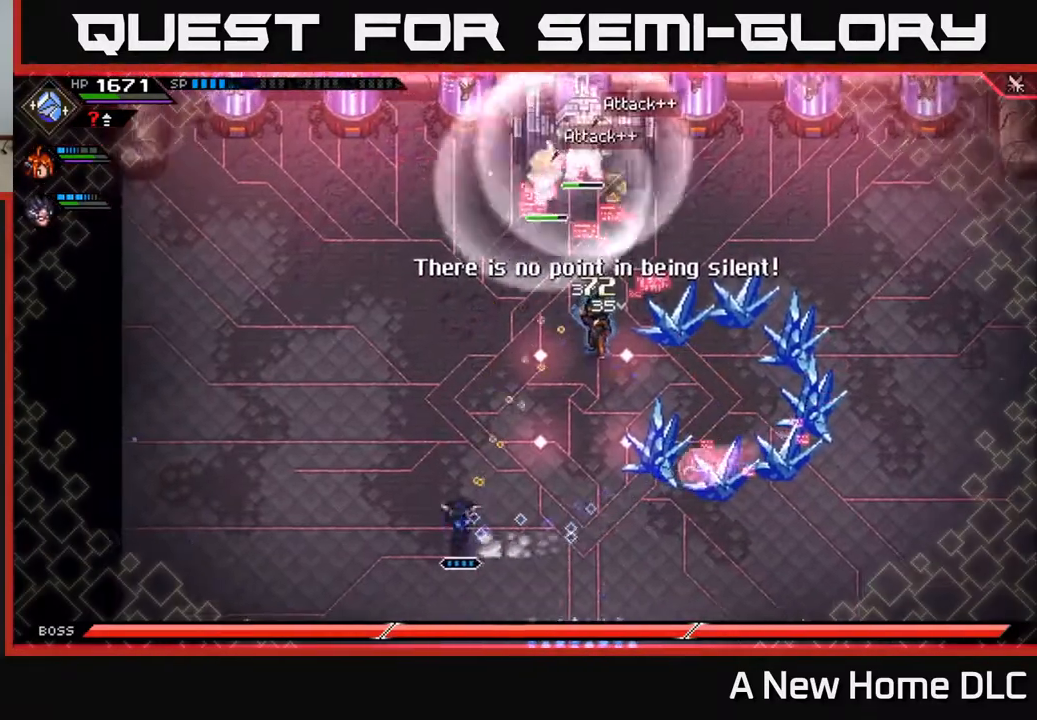
{"buttons": ["L1"], "left_stick": "up", "right_stick": "up-right", "events": [[167, "left_stick", "up"], [450, "L1", "down"]]}
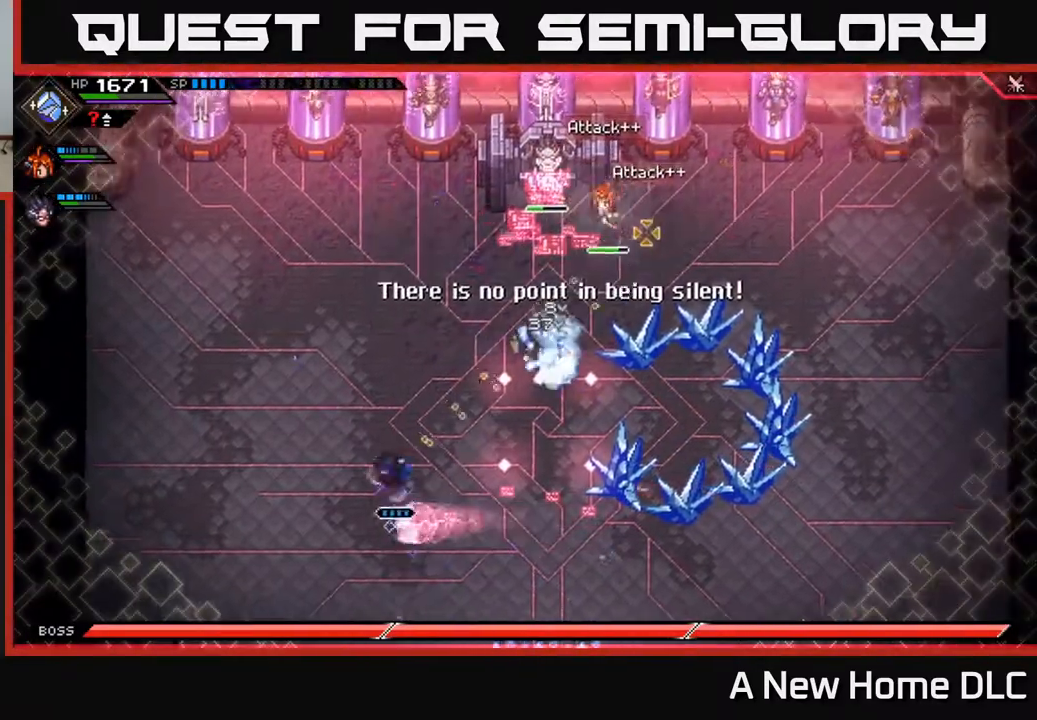
{"buttons": [], "left_stick": "up-right", "right_stick": "right", "events": [[67, "L1", "up"], [167, "L1", "down"], [250, "L1", "up"], [283, "right_stick", "right"], [333, "left_stick", "up-right"]]}
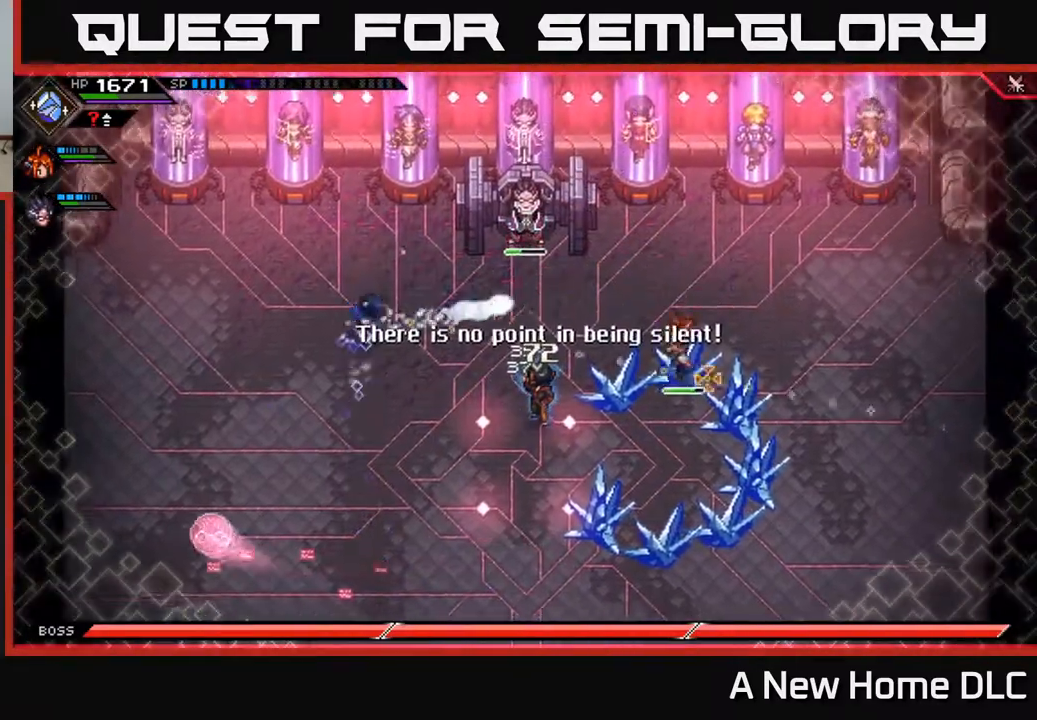
{"buttons": ["X"], "left_stick": "down-right", "right_stick": "center", "events": [[83, "left_stick", "right"], [300, "L1", "down"], [383, "right_stick", "center"], [417, "L1", "up"], [483, "X", "down"], [500, "left_stick", "down-right"]]}
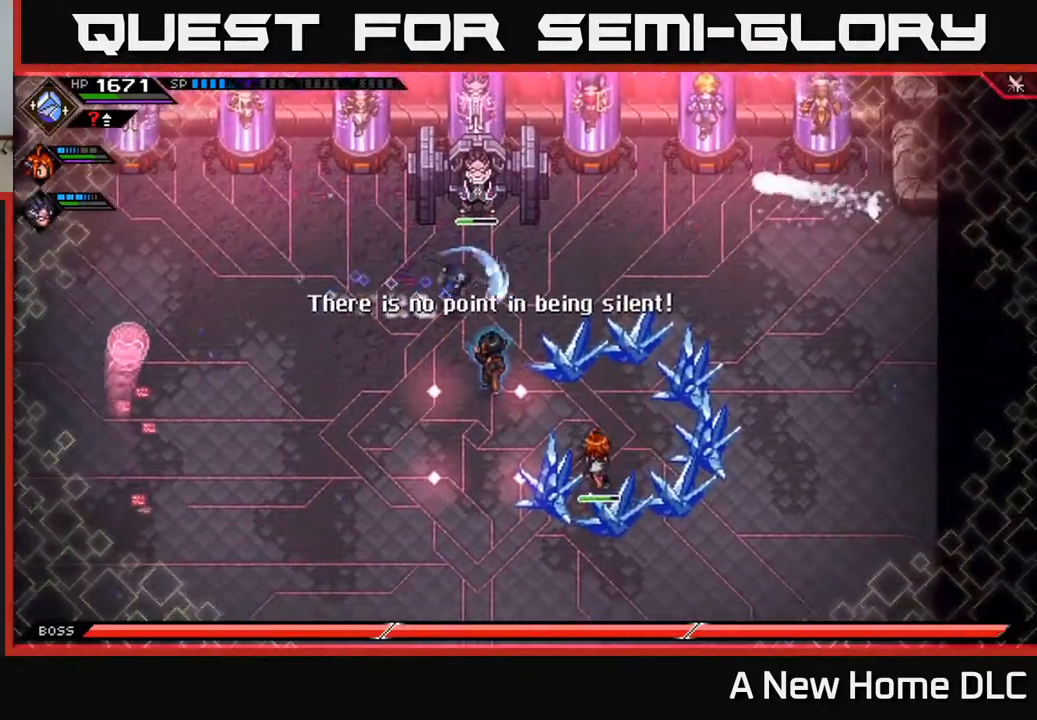
{"buttons": [], "left_stick": "down", "right_stick": "center", "events": [[83, "X", "up"], [167, "X", "down"], [267, "X", "up"], [333, "left_stick", "down"], [350, "X", "down"], [433, "X", "up"]]}
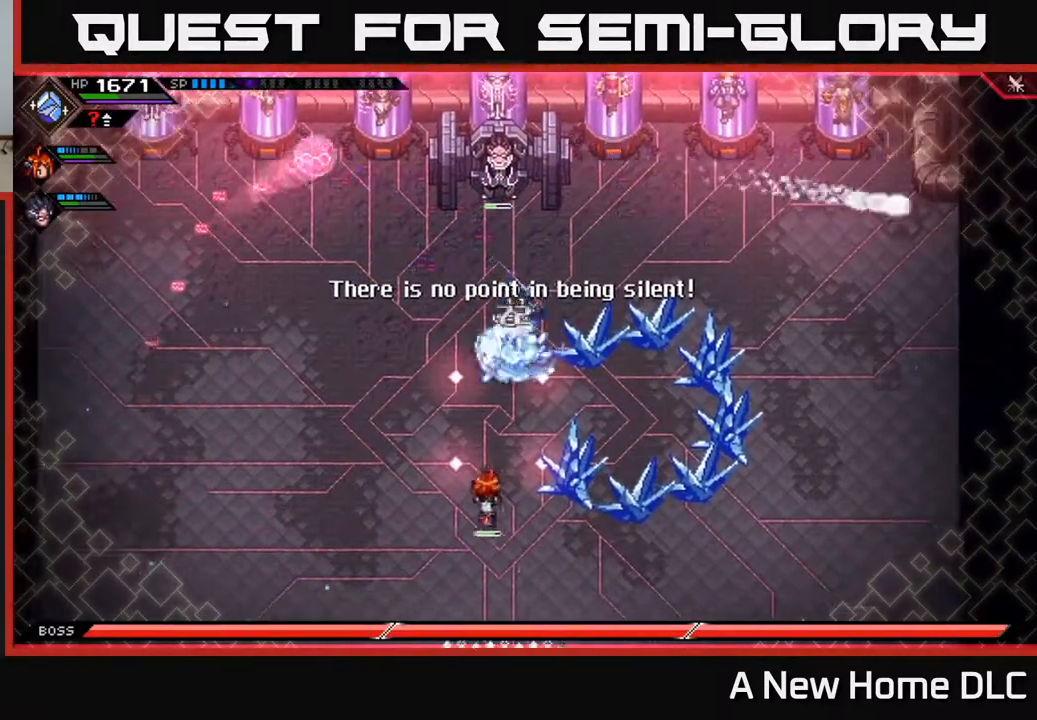
{"buttons": [], "left_stick": "down-right", "right_stick": "center", "events": [[17, "X", "down"], [117, "X", "up"], [183, "X", "down"], [233, "left_stick", "down-right"], [283, "L1", "down"], [417, "L1", "up"], [433, "X", "up"]]}
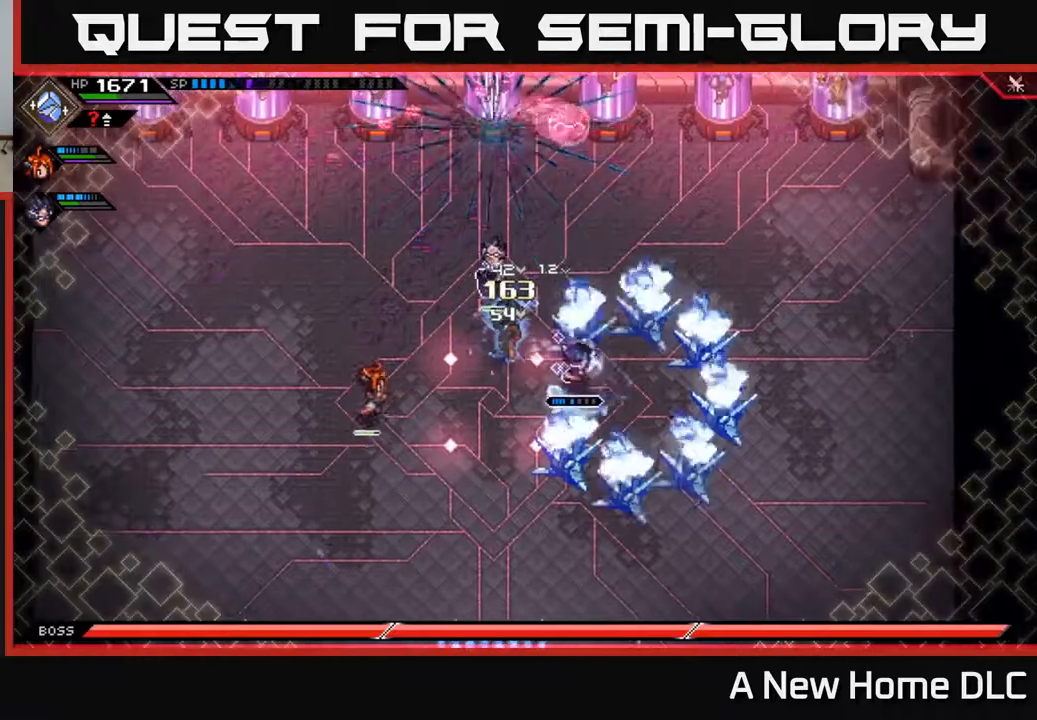
{"buttons": ["R2", "DPAD_LEFT"], "left_stick": "center", "right_stick": "left", "events": [[67, "left_stick", "center"], [233, "right_stick", "left"], [317, "R2", "down"], [467, "DPAD_LEFT", "down"]]}
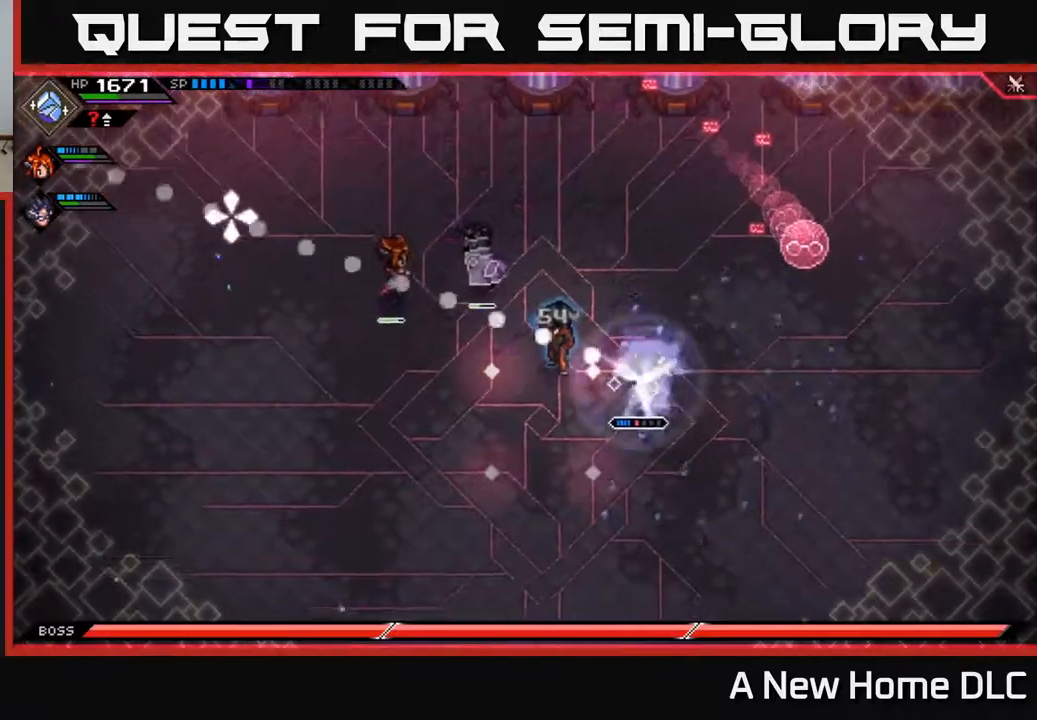
{"buttons": [], "left_stick": "center", "right_stick": "left", "events": [[50, "DPAD_LEFT", "up"], [300, "R2", "up"]]}
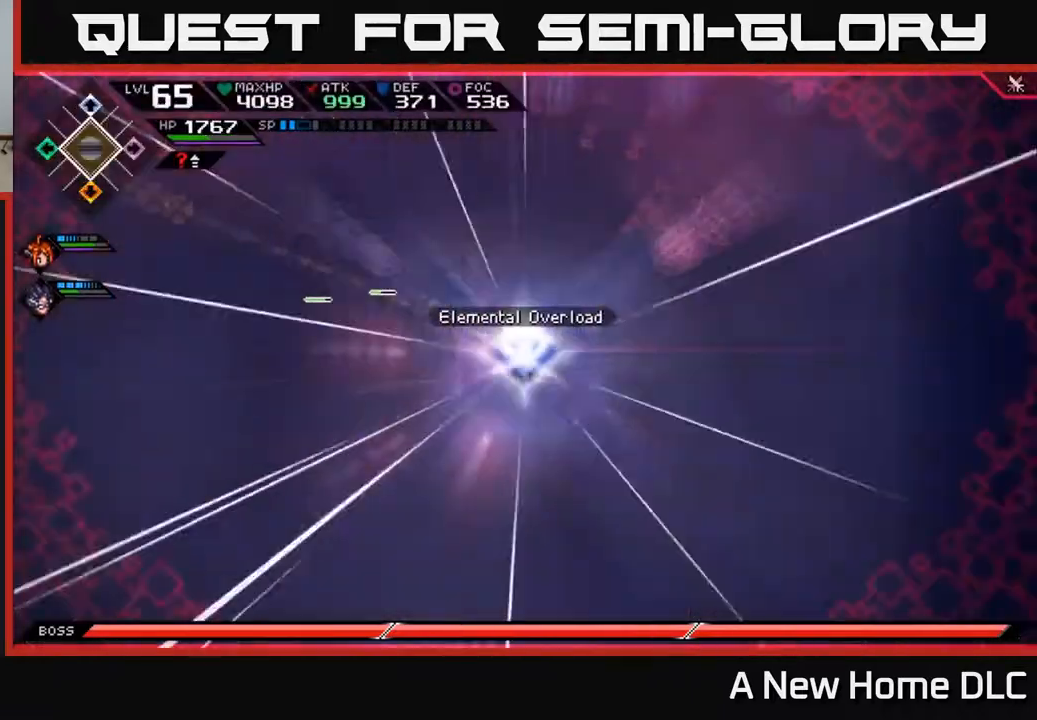
{"buttons": [], "left_stick": "center", "right_stick": "left", "events": []}
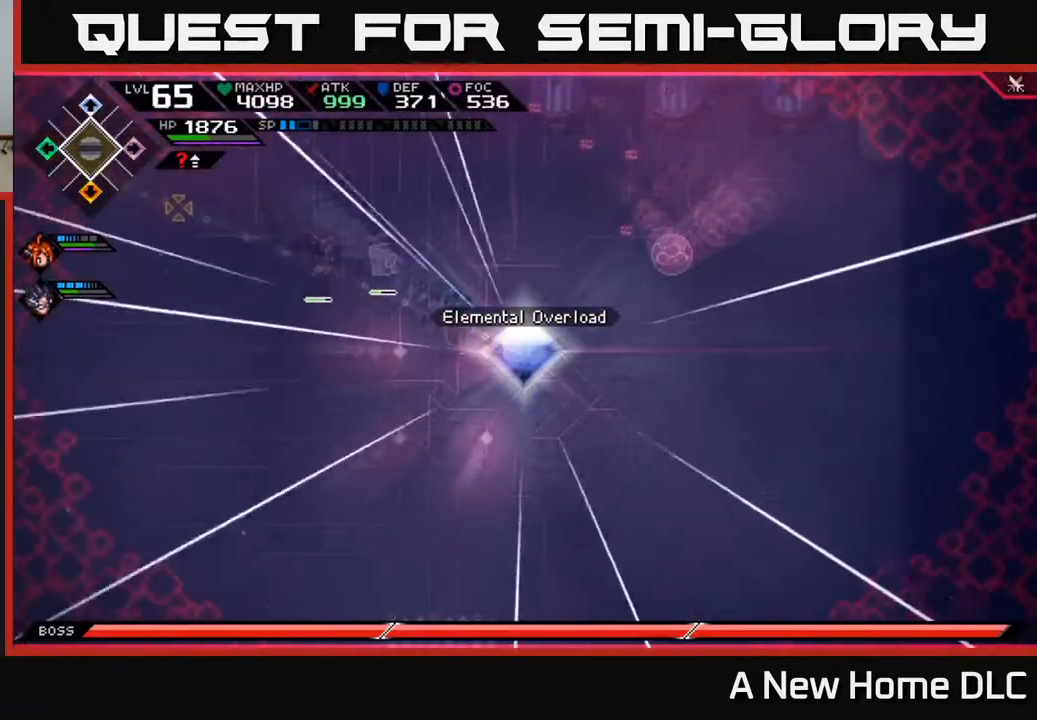
{"buttons": [], "left_stick": "center", "right_stick": "left", "events": []}
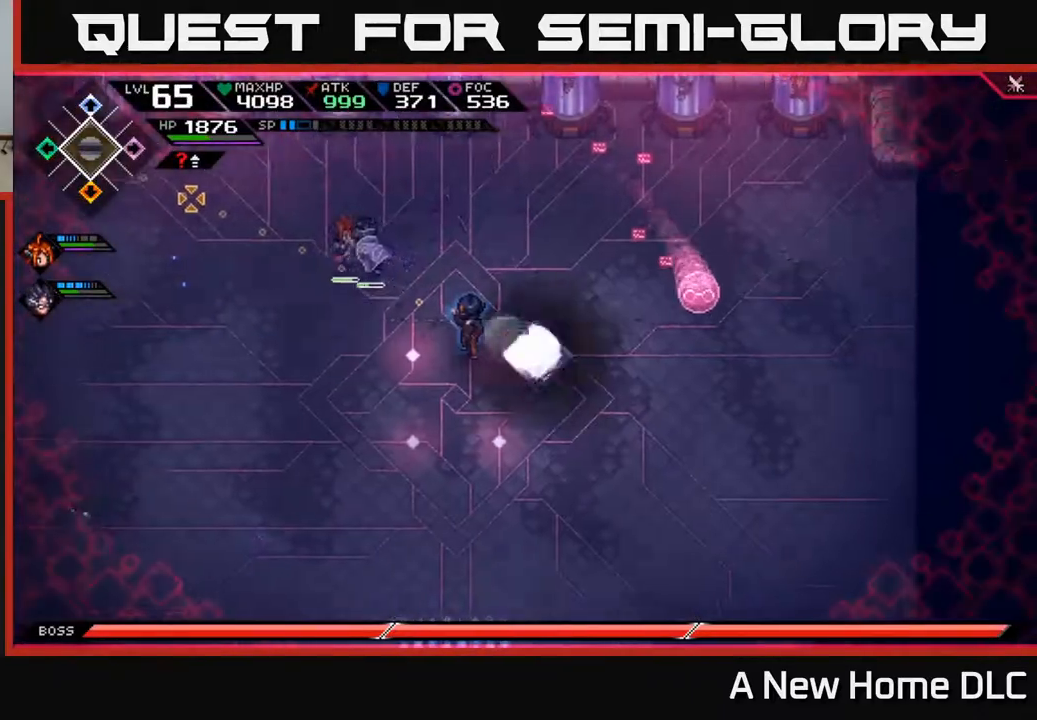
{"buttons": [], "left_stick": "center", "right_stick": "left", "events": []}